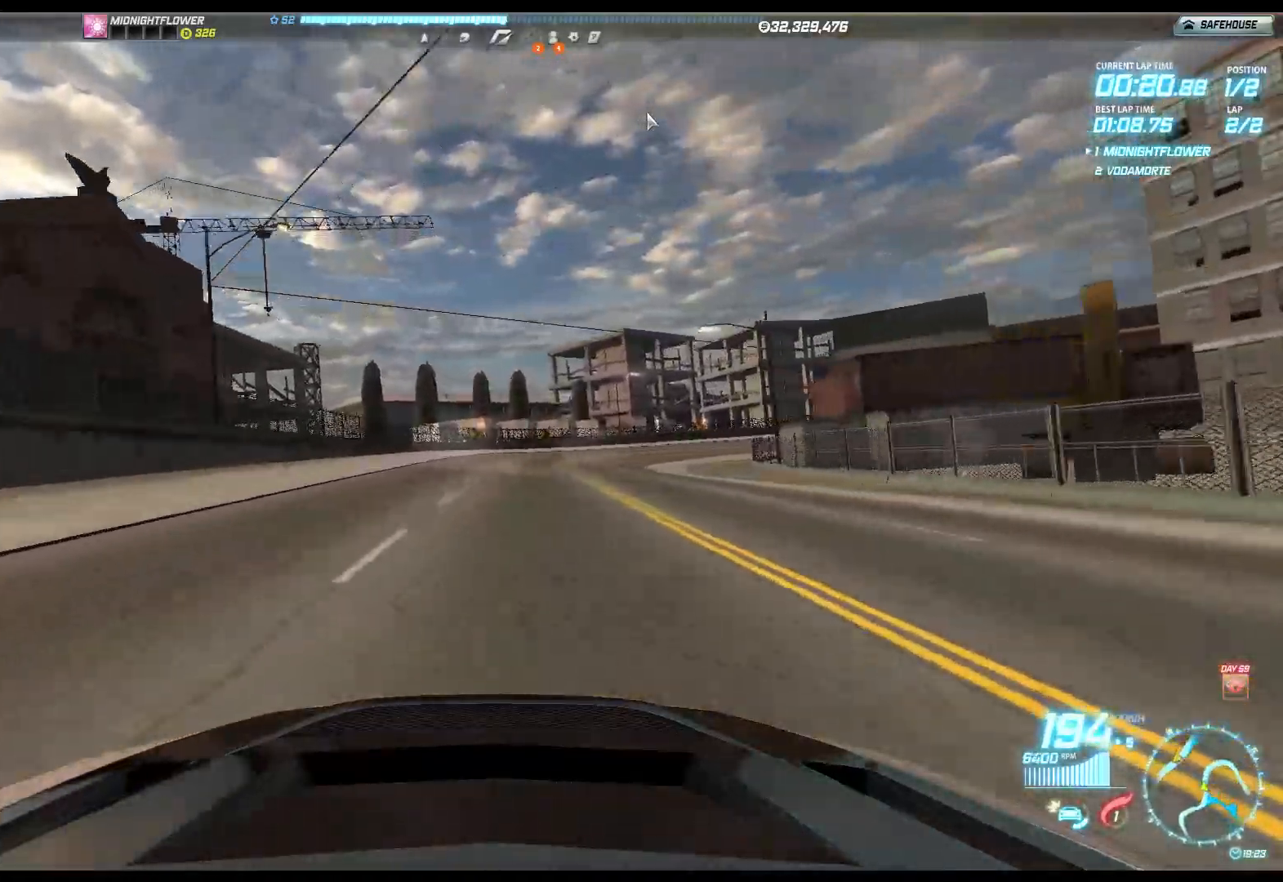
Gameplay with a controller (Xbox layout); each line is a JSON object with the inputs held at the frame after it. "events" lists button and stick changes between this image and that frame as [ms after this image, input, new state], when the widget could be followed in between. Not read: right_stick.
{"buttons": ["R2"], "left_stick": "right", "events": []}
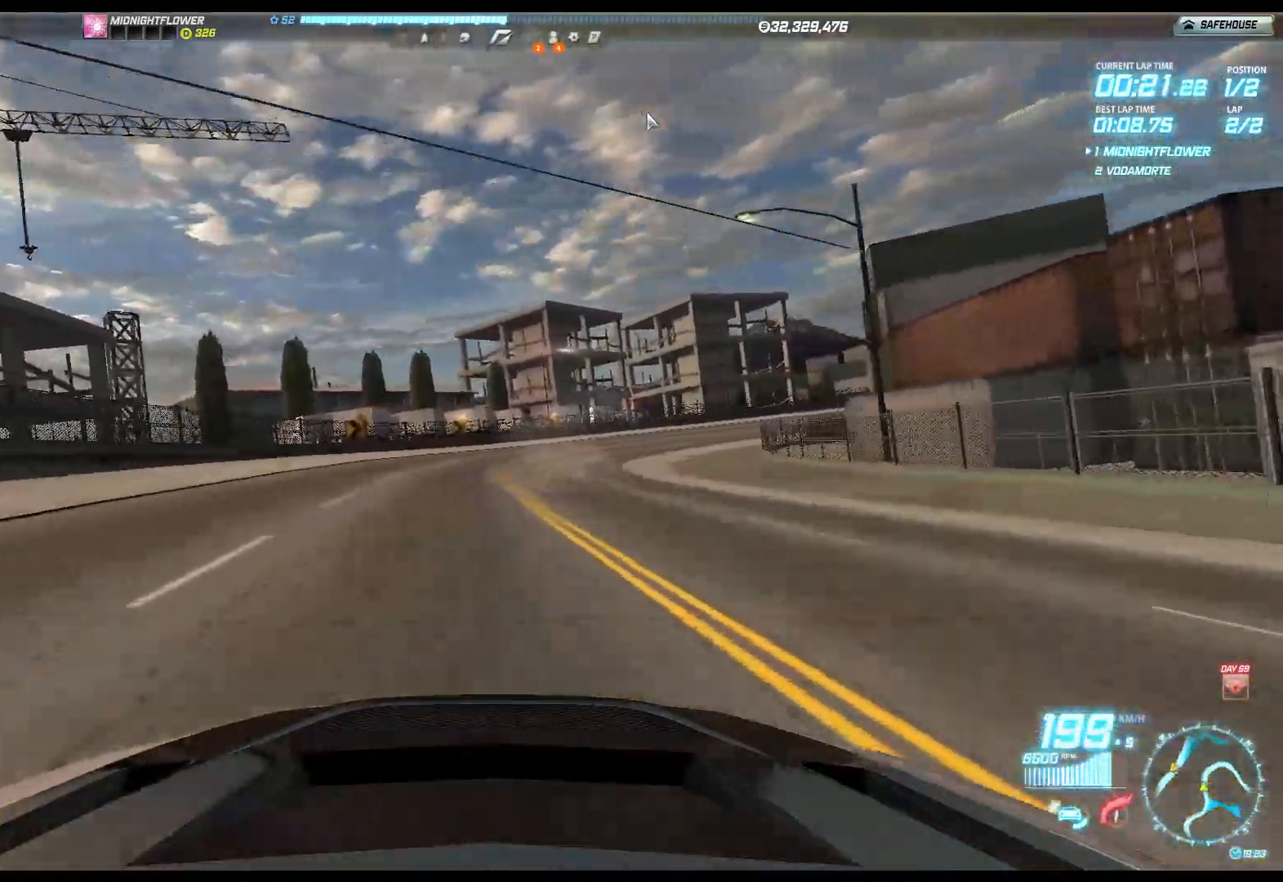
{"buttons": ["R2"], "left_stick": "right", "events": []}
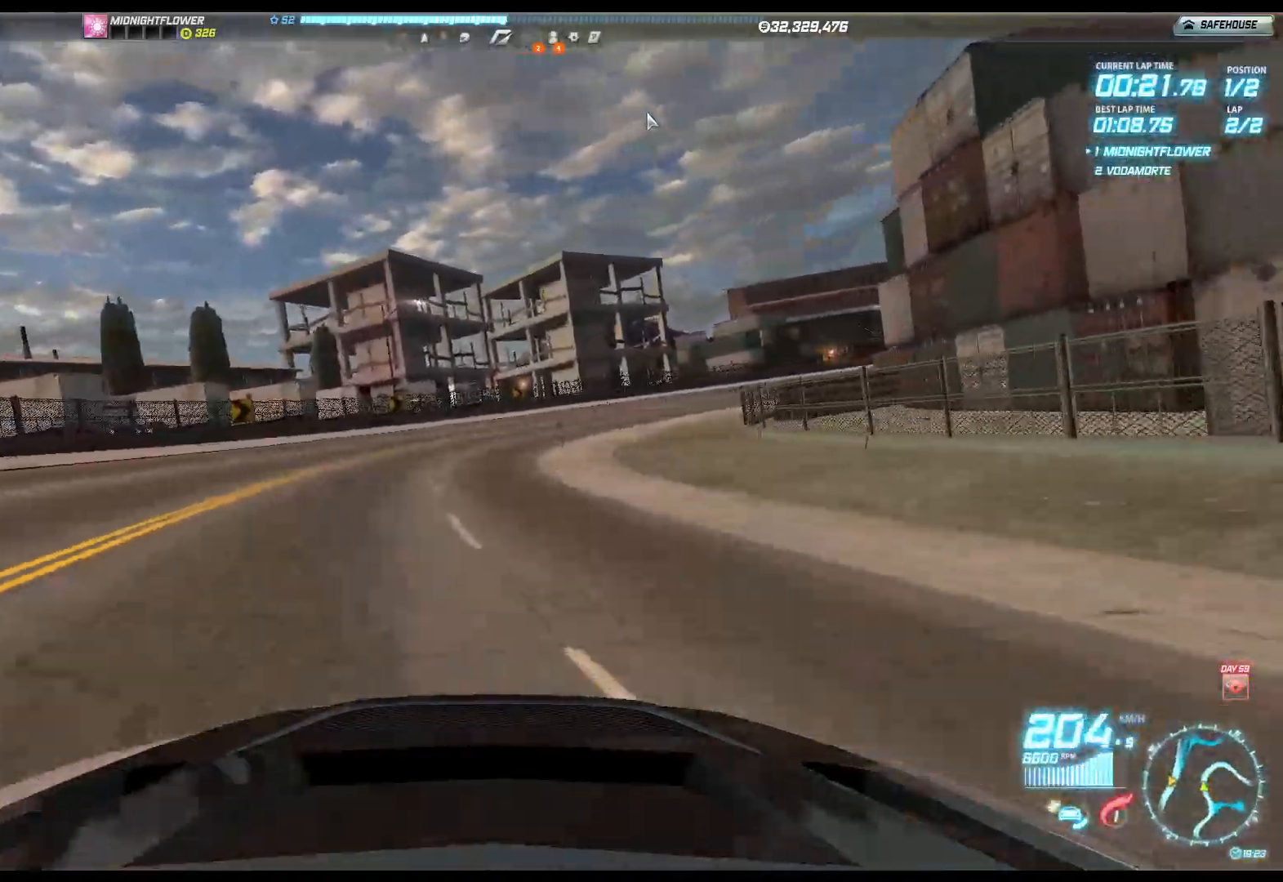
{"buttons": ["R2"], "left_stick": "right", "events": []}
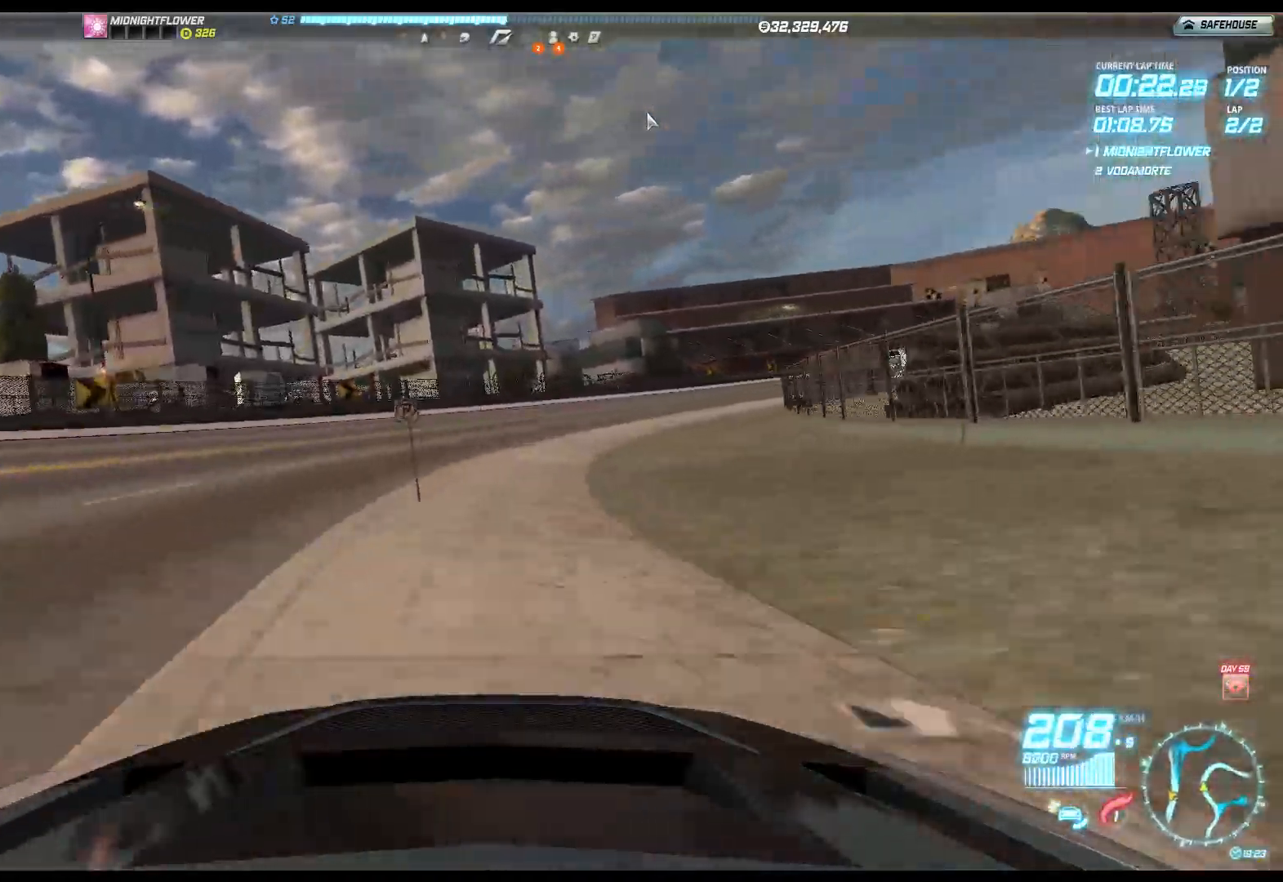
{"buttons": ["R2"], "left_stick": "right", "events": []}
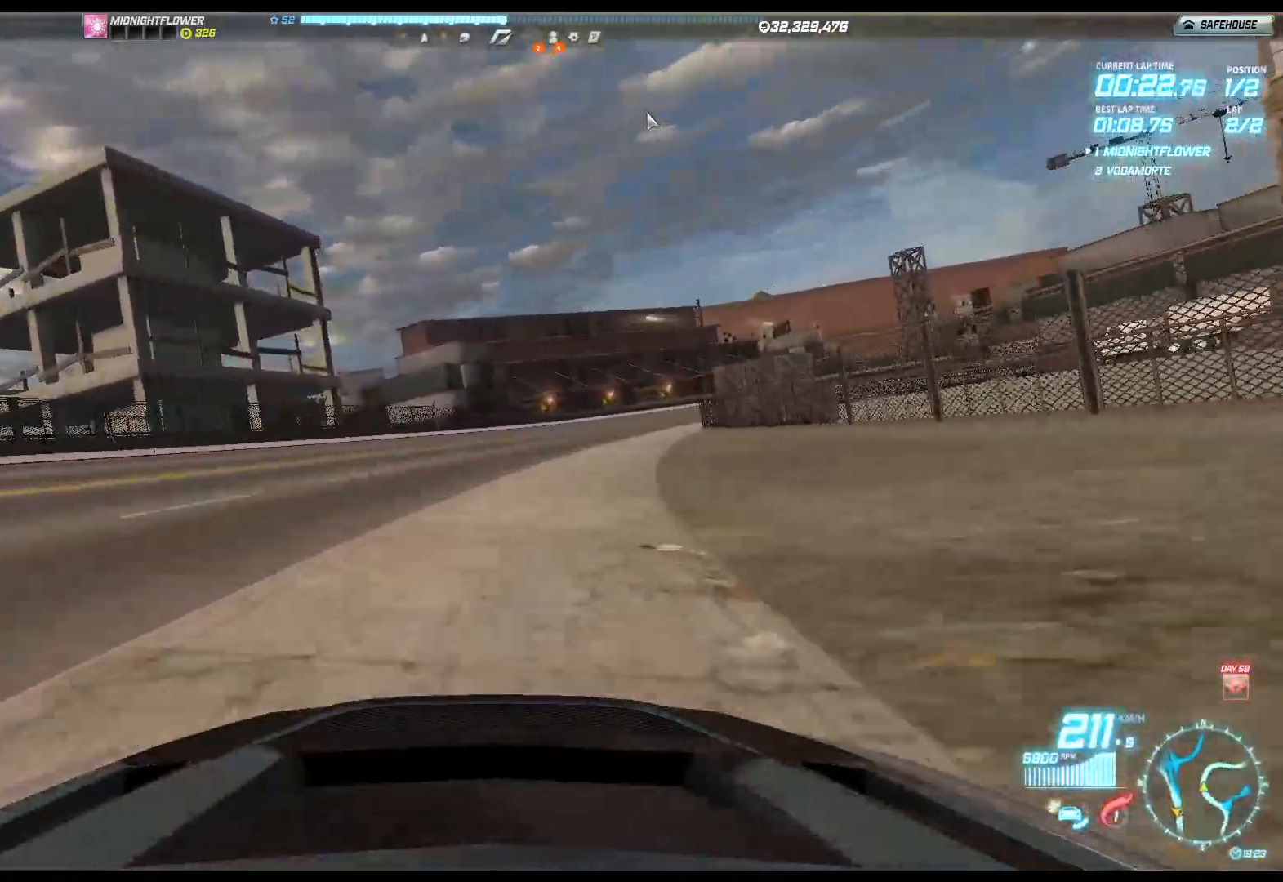
{"buttons": ["R2"], "left_stick": "right", "events": []}
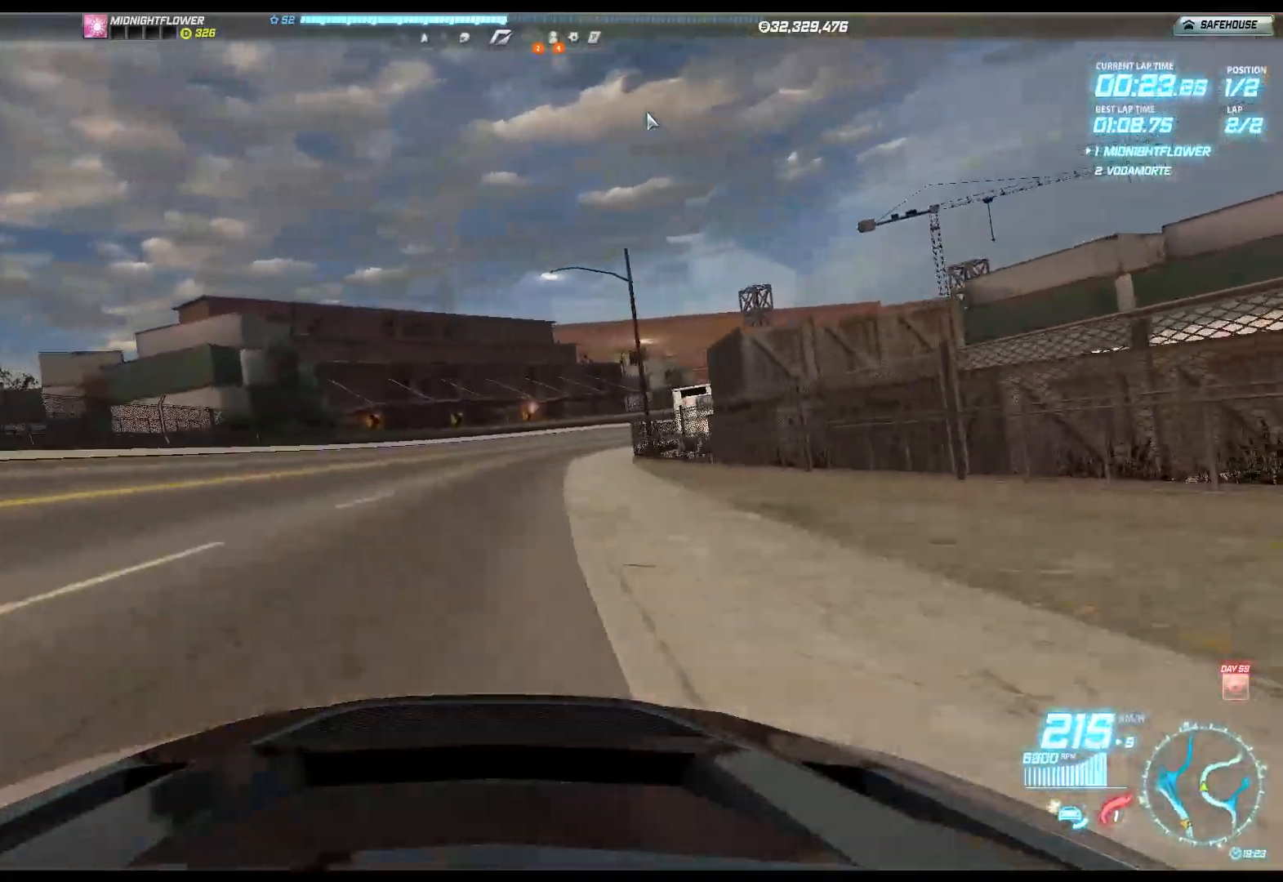
{"buttons": ["R2"], "left_stick": "right", "events": []}
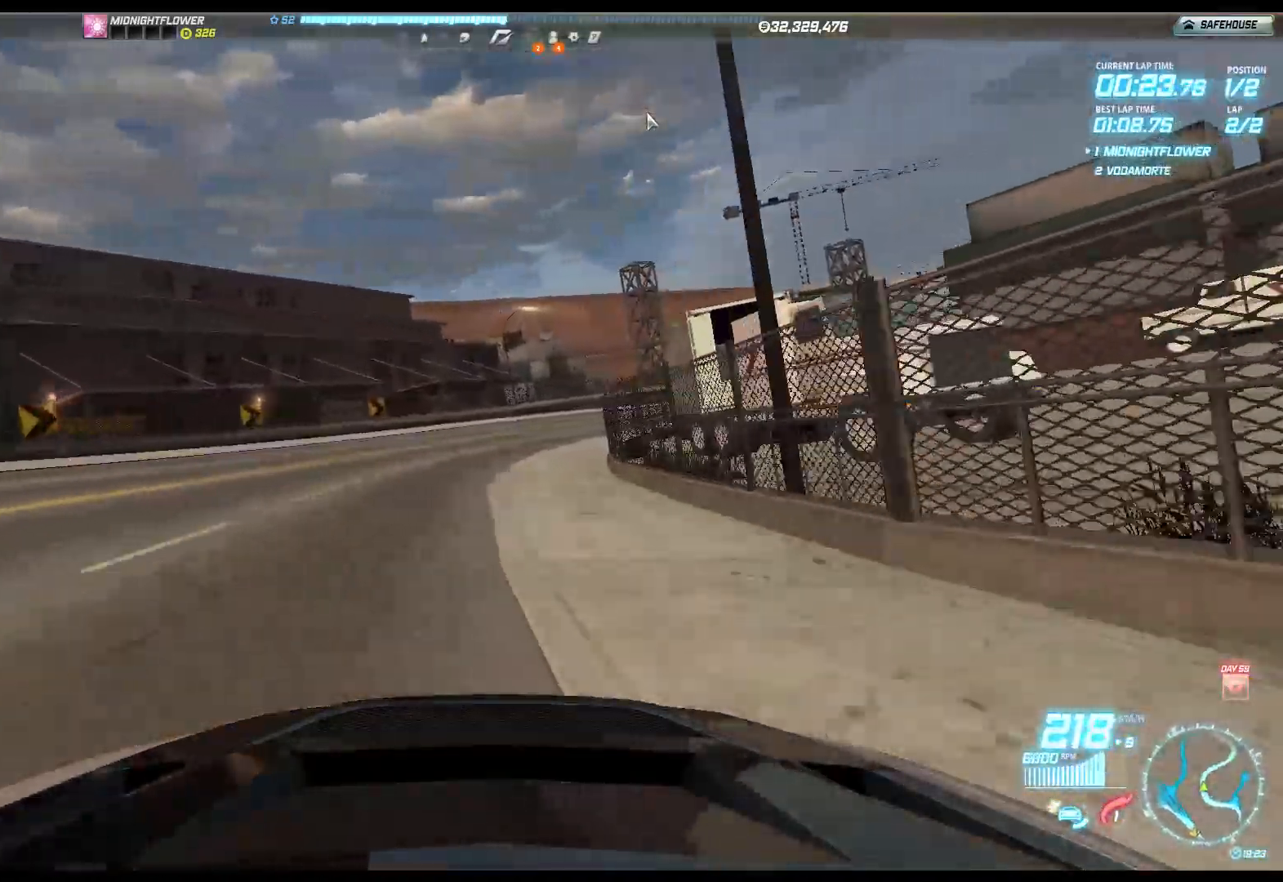
{"buttons": ["R2"], "left_stick": "right", "events": []}
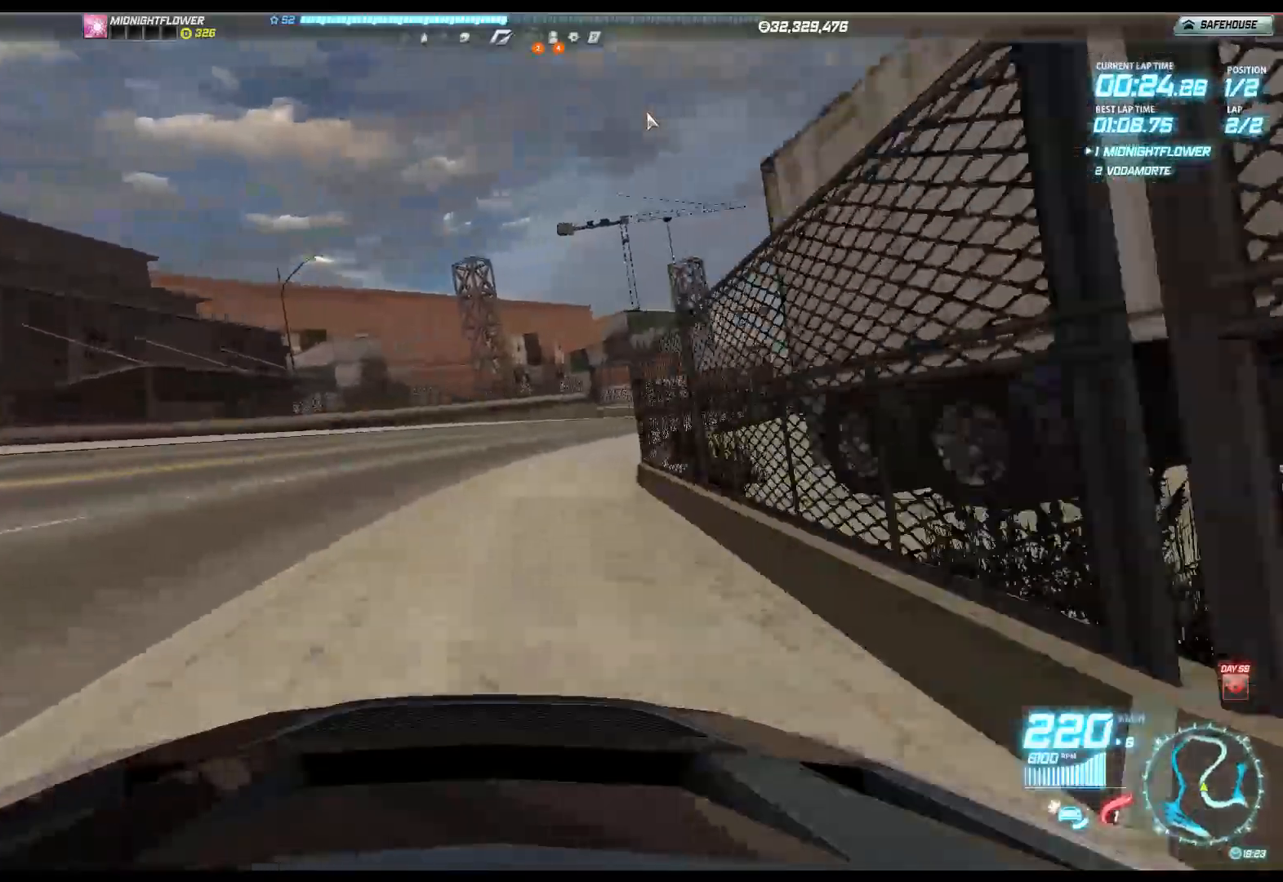
{"buttons": ["R2"], "left_stick": "right", "events": []}
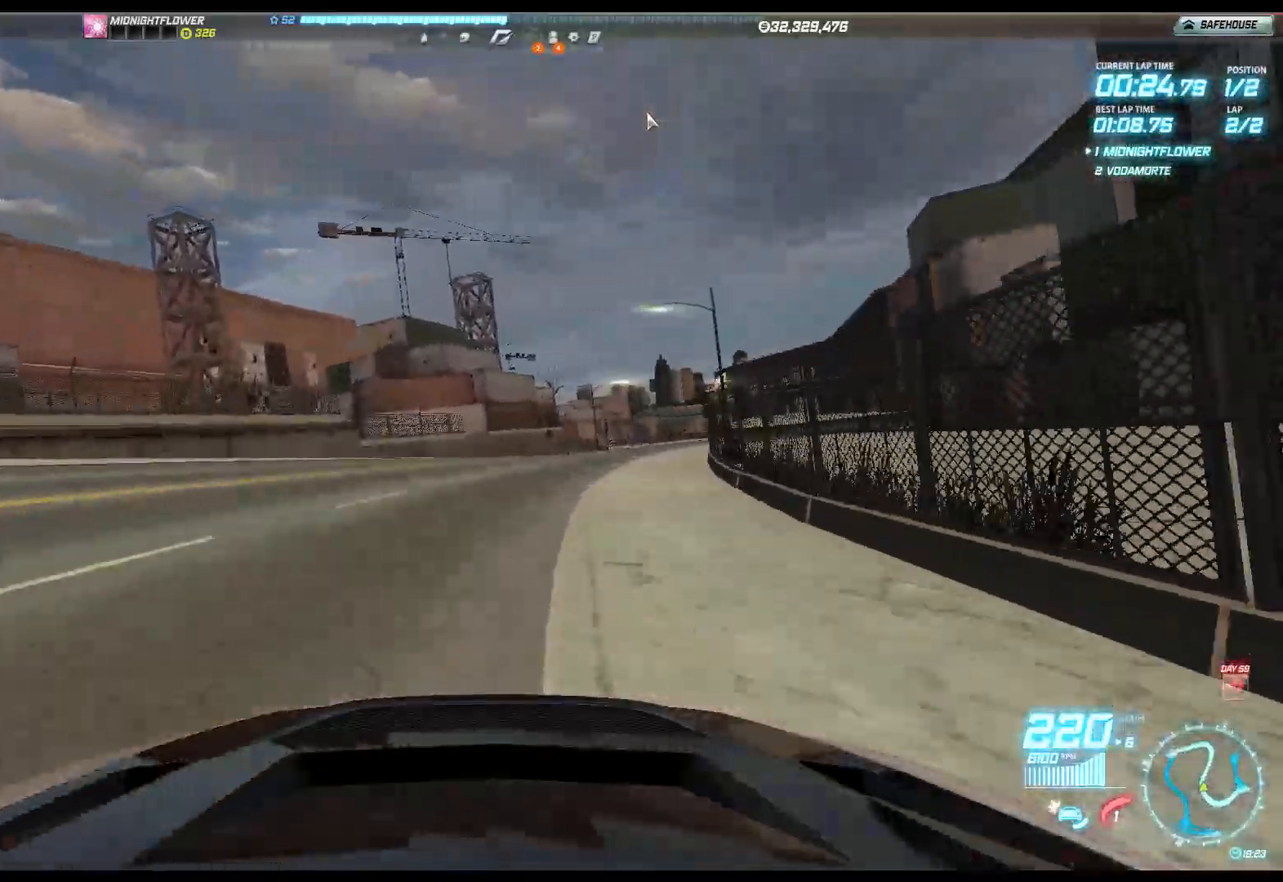
{"buttons": ["R2"], "left_stick": "right", "events": []}
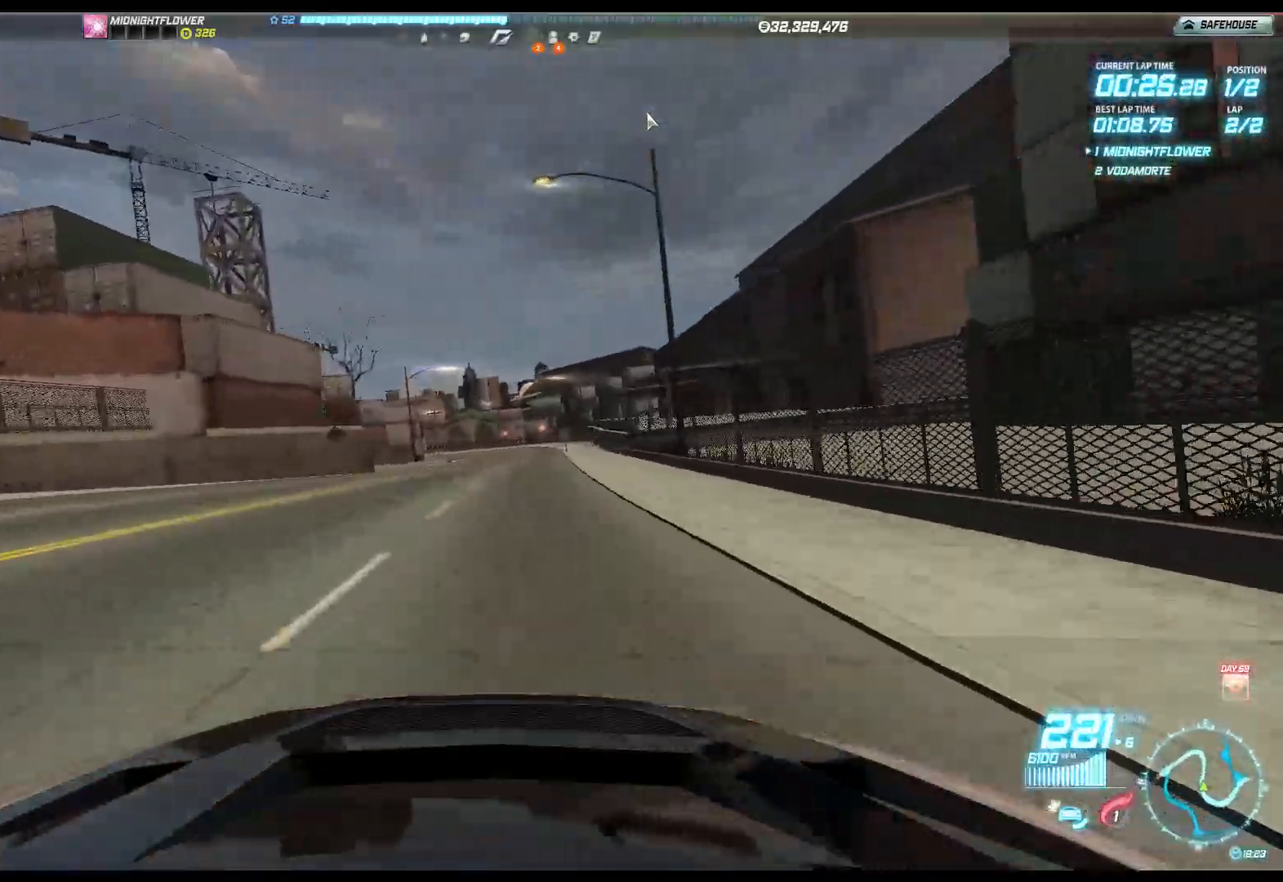
{"buttons": ["R2"], "left_stick": "center", "events": [[383, "left_stick", "center"]]}
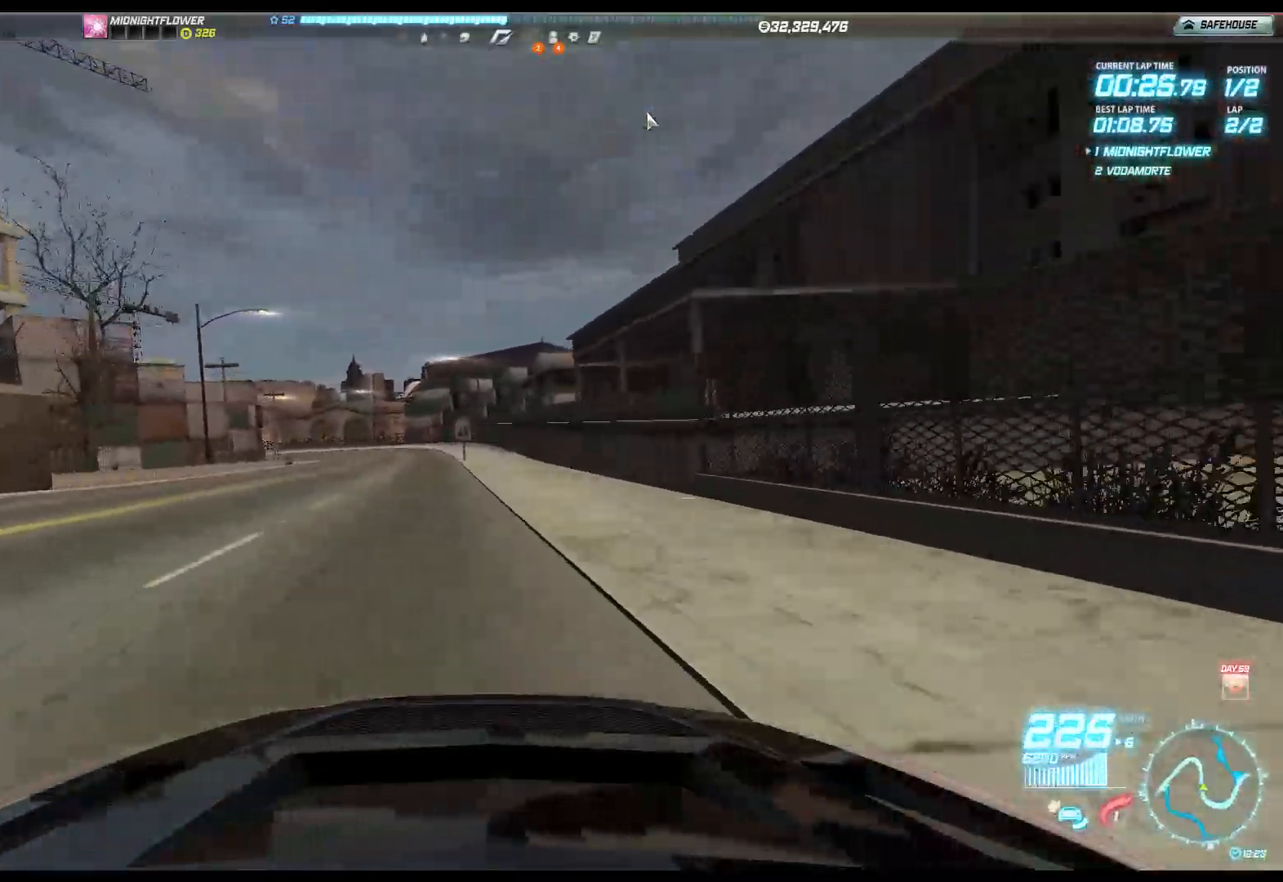
{"buttons": ["R2"], "left_stick": "left", "events": [[33, "left_stick", "left"]]}
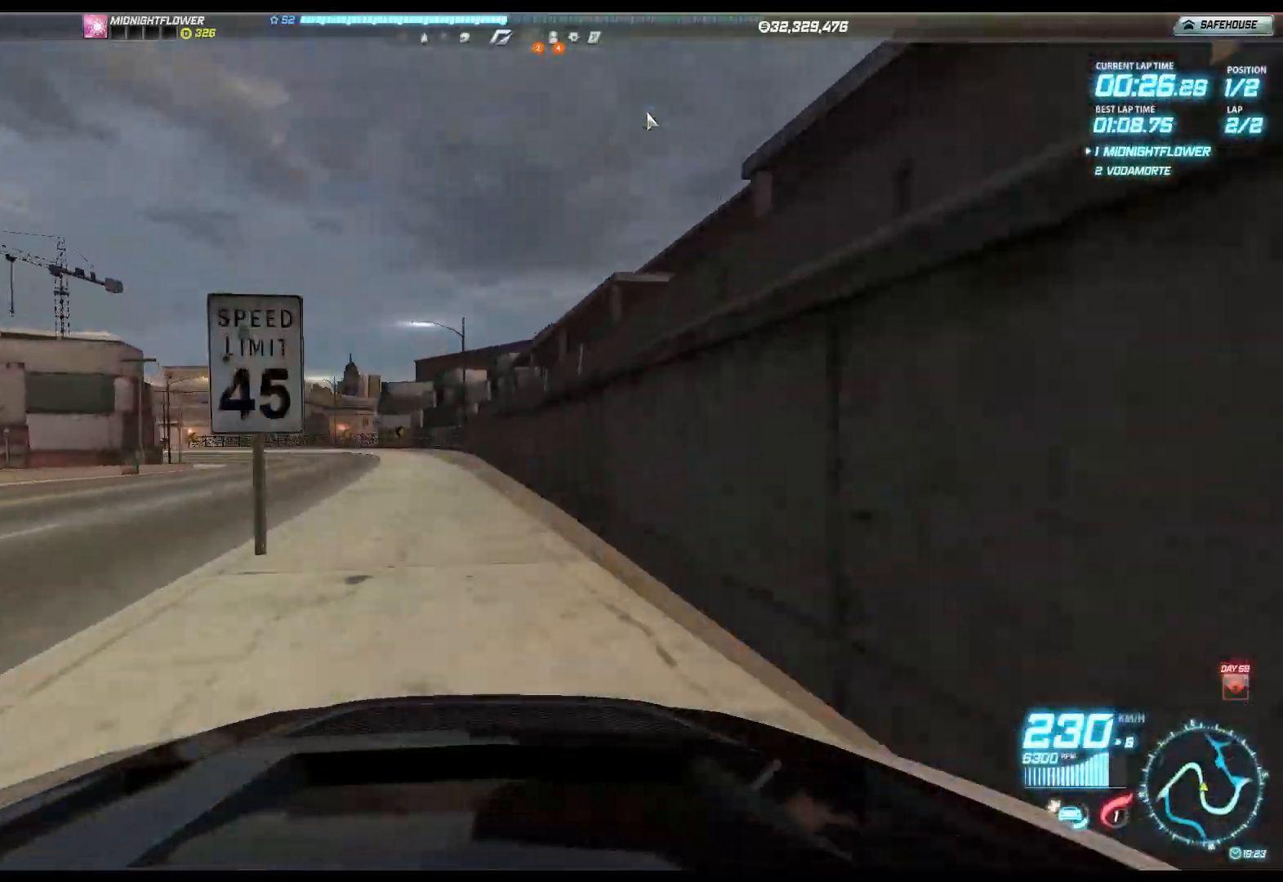
{"buttons": ["R2"], "left_stick": "left", "events": []}
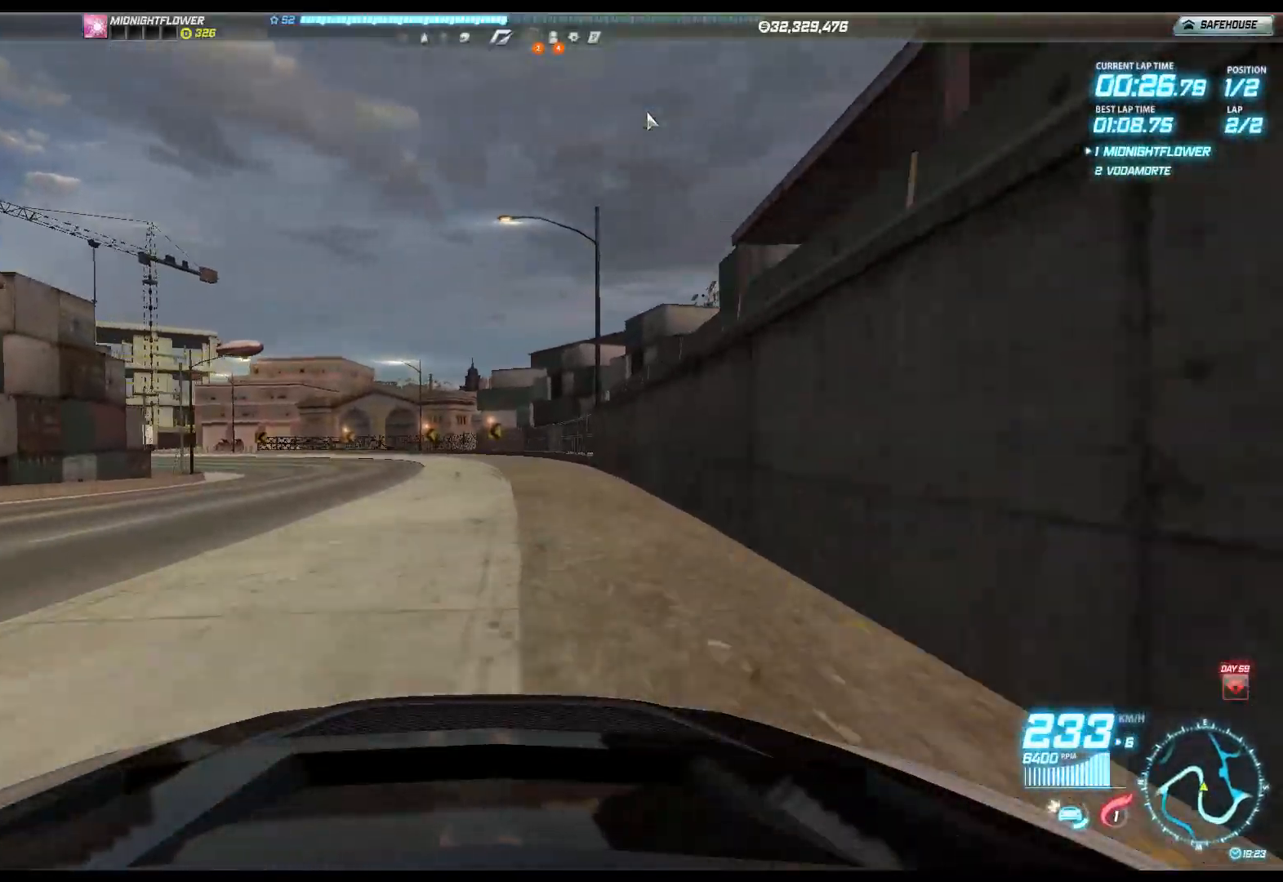
{"buttons": ["R2"], "left_stick": "left", "events": []}
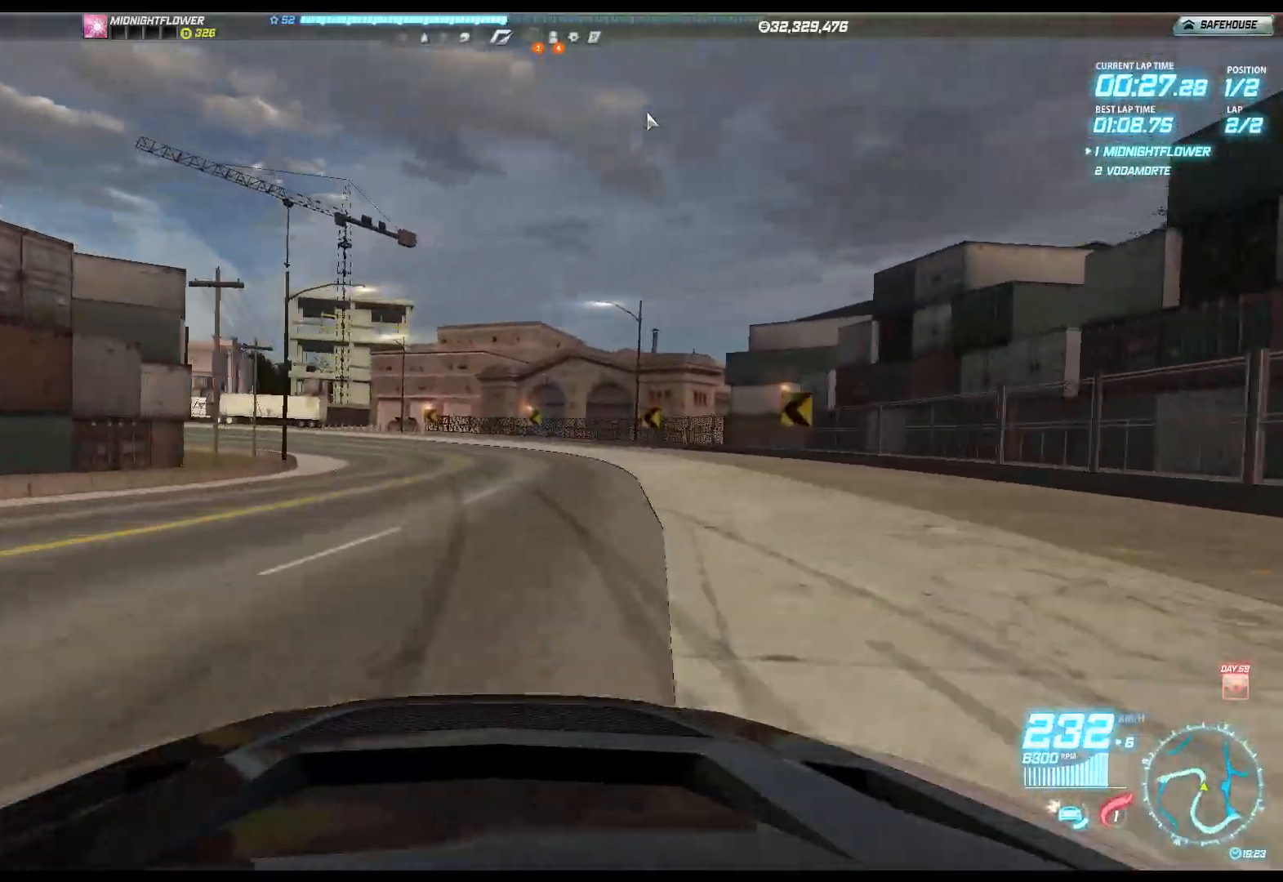
{"buttons": ["R2"], "left_stick": "left", "events": []}
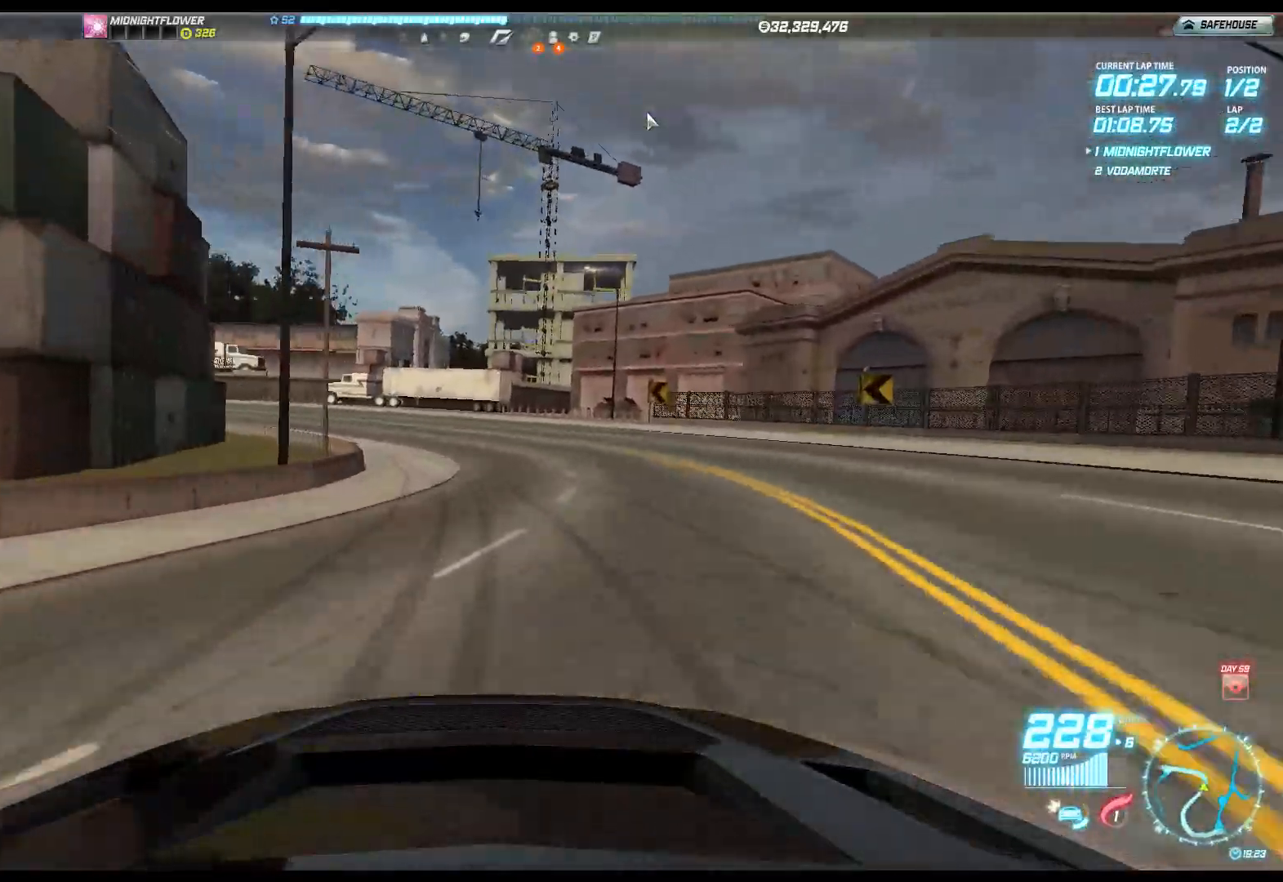
{"buttons": ["R2"], "left_stick": "left", "events": []}
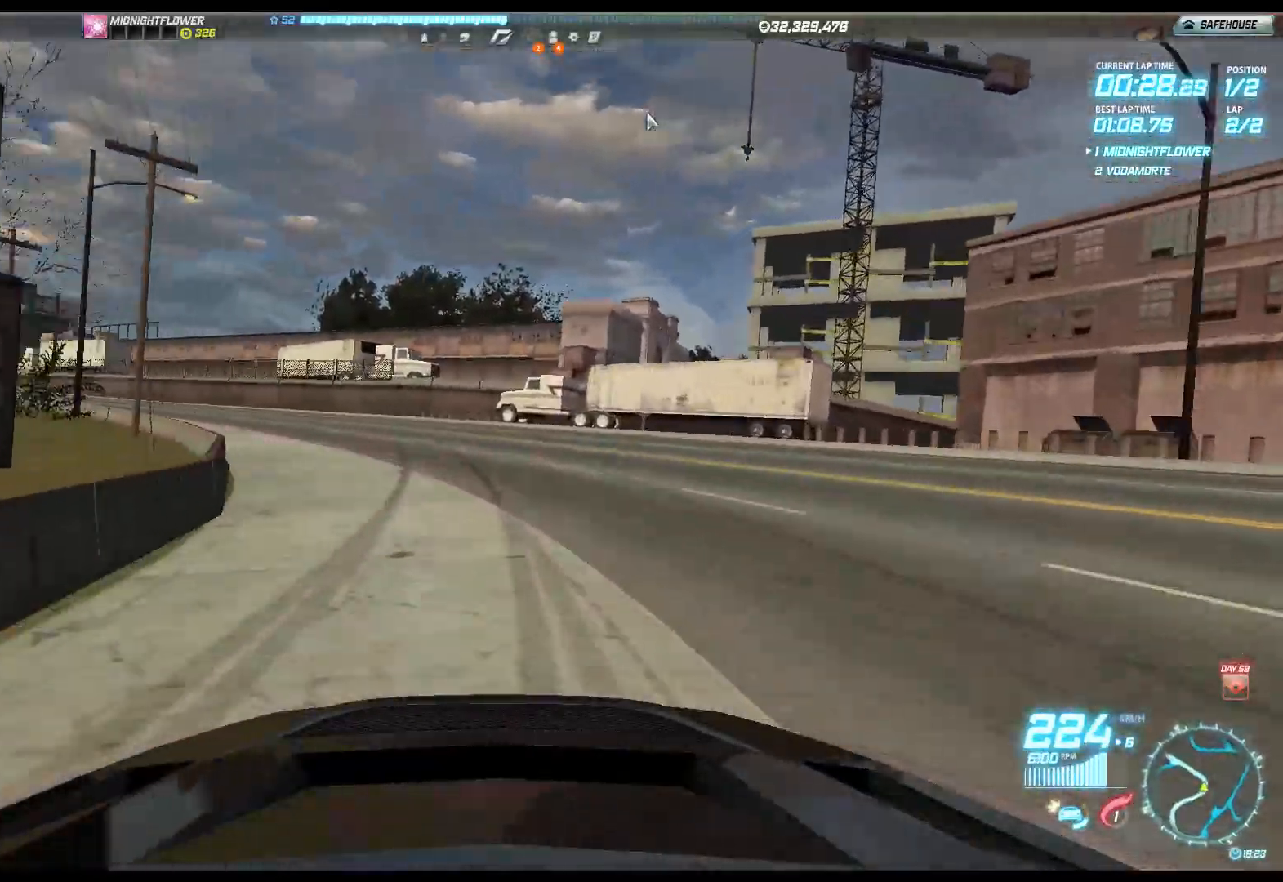
{"buttons": ["R2"], "left_stick": "left", "events": []}
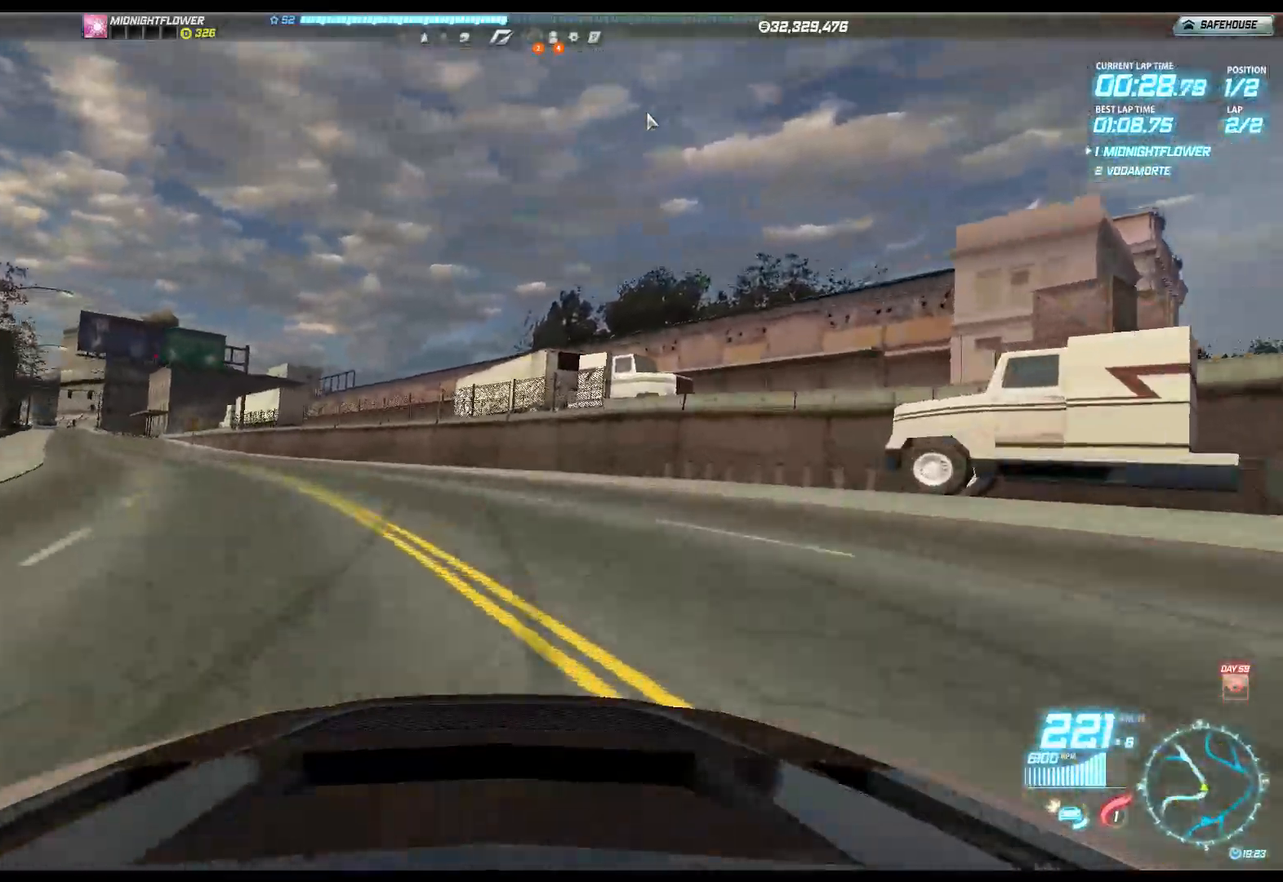
{"buttons": ["R2"], "left_stick": "left", "events": []}
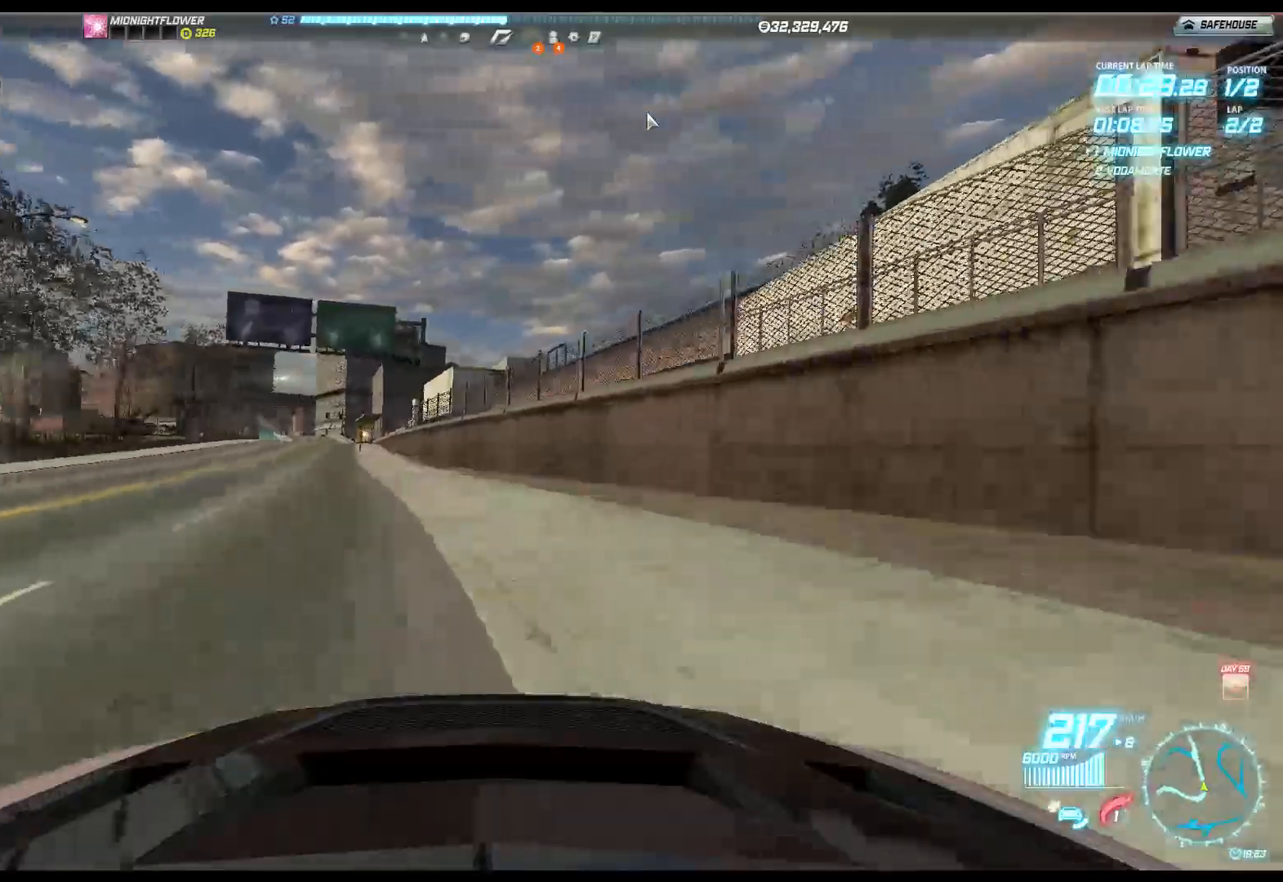
{"buttons": ["R2"], "left_stick": "right", "events": [[133, "left_stick", "center"], [300, "left_stick", "right"]]}
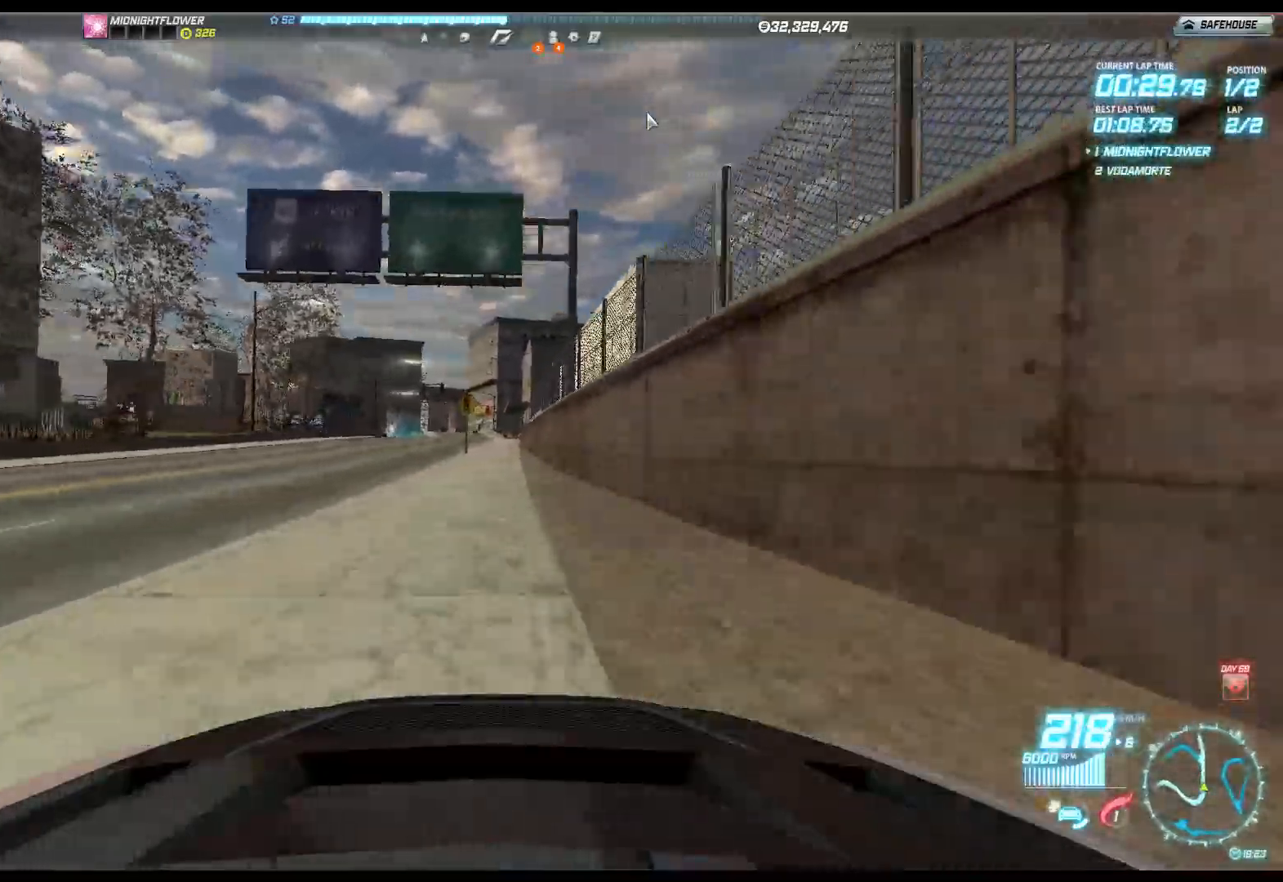
{"buttons": ["R2"], "left_stick": "left", "events": [[250, "left_stick", "center"], [333, "left_stick", "left"]]}
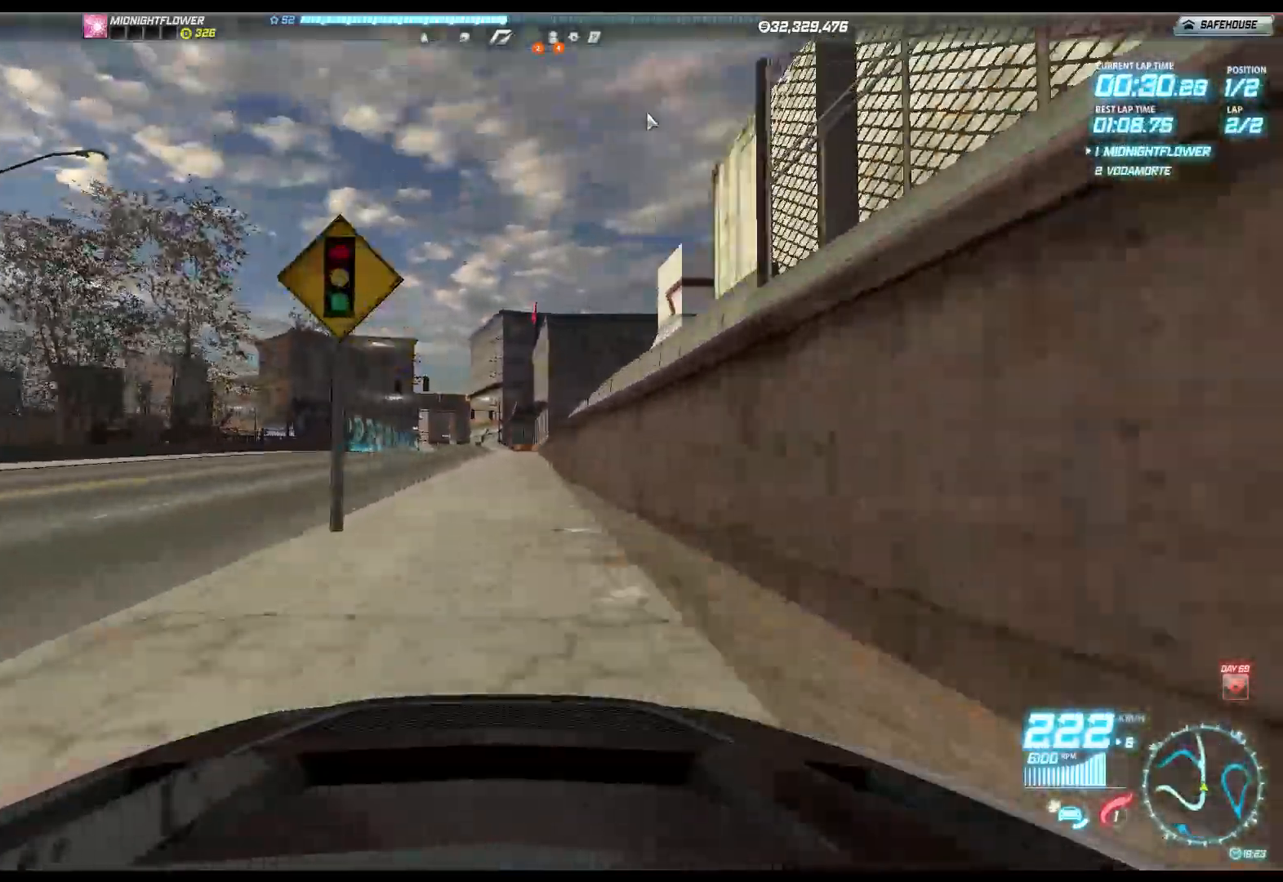
{"buttons": ["R2"], "left_stick": "center", "events": [[450, "left_stick", "center"]]}
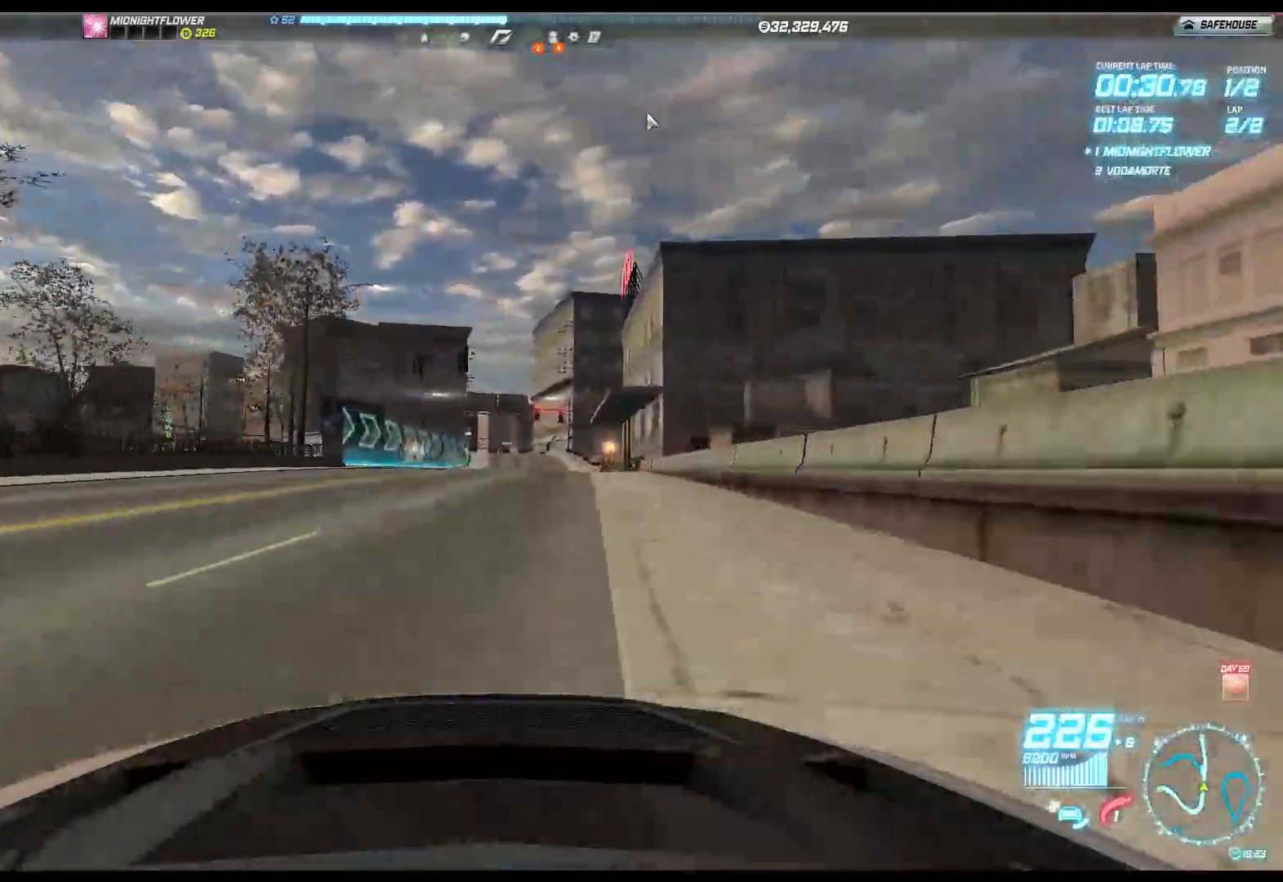
{"buttons": ["R2"], "left_stick": "left", "events": [[400, "left_stick", "left"]]}
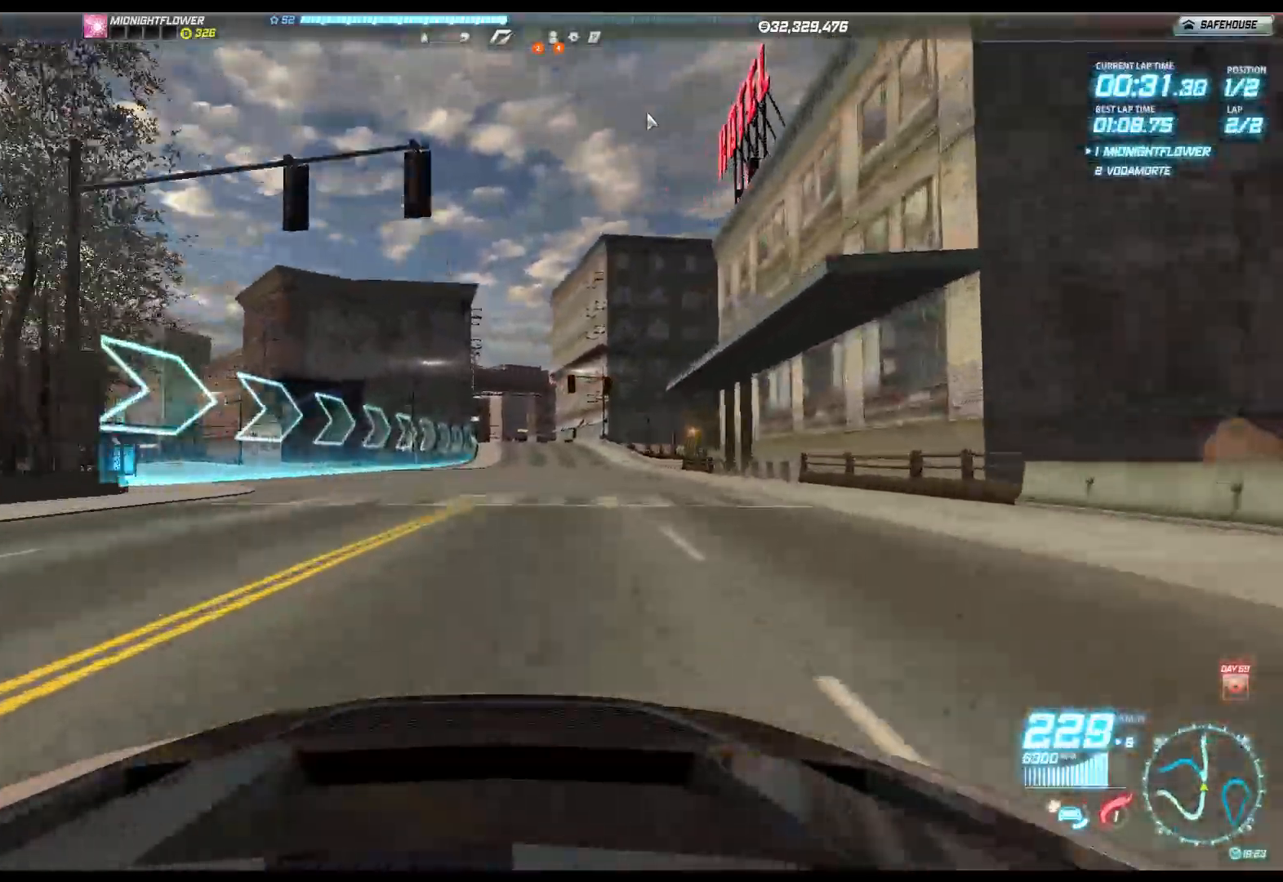
{"buttons": ["R2"], "left_stick": "center", "events": [[383, "left_stick", "center"]]}
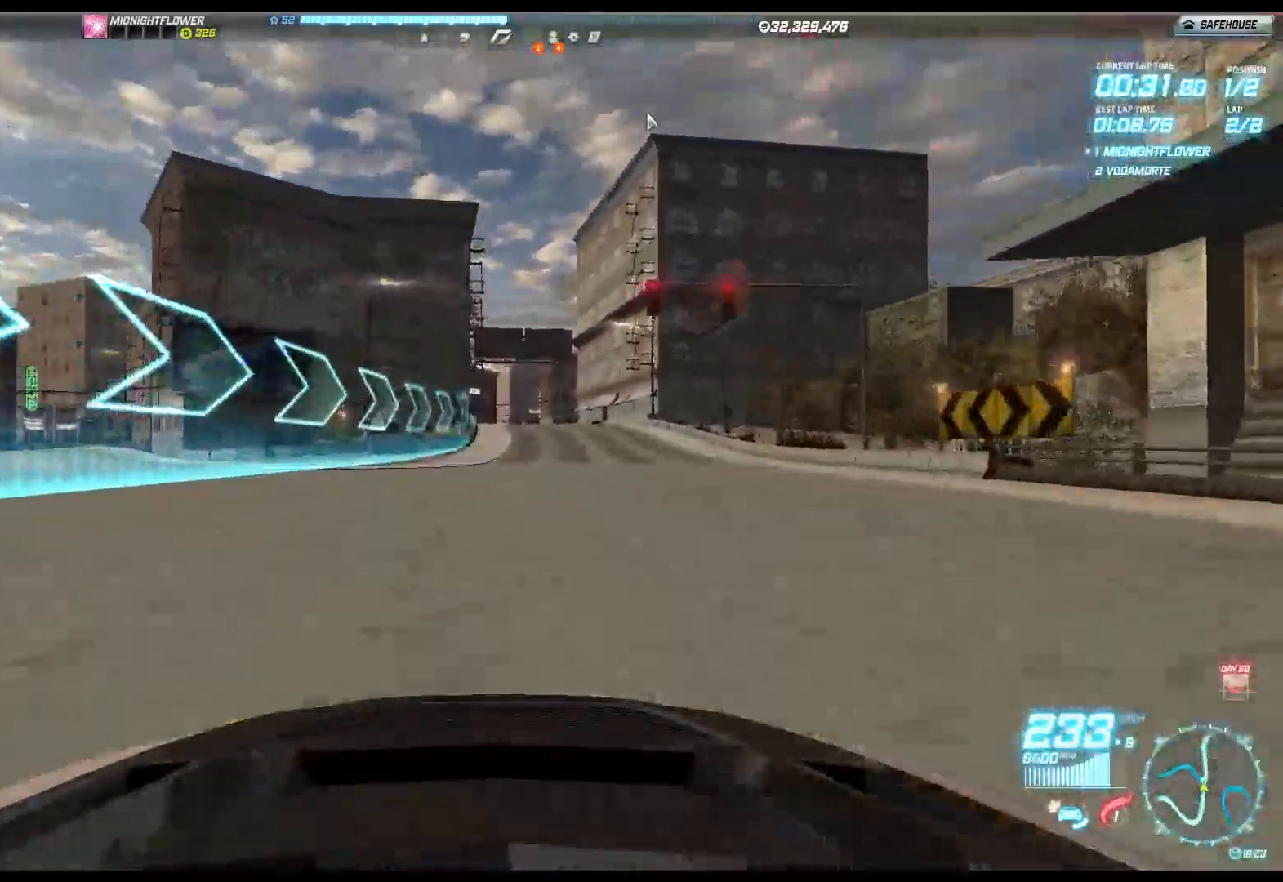
{"buttons": ["R2"], "left_stick": "center", "events": []}
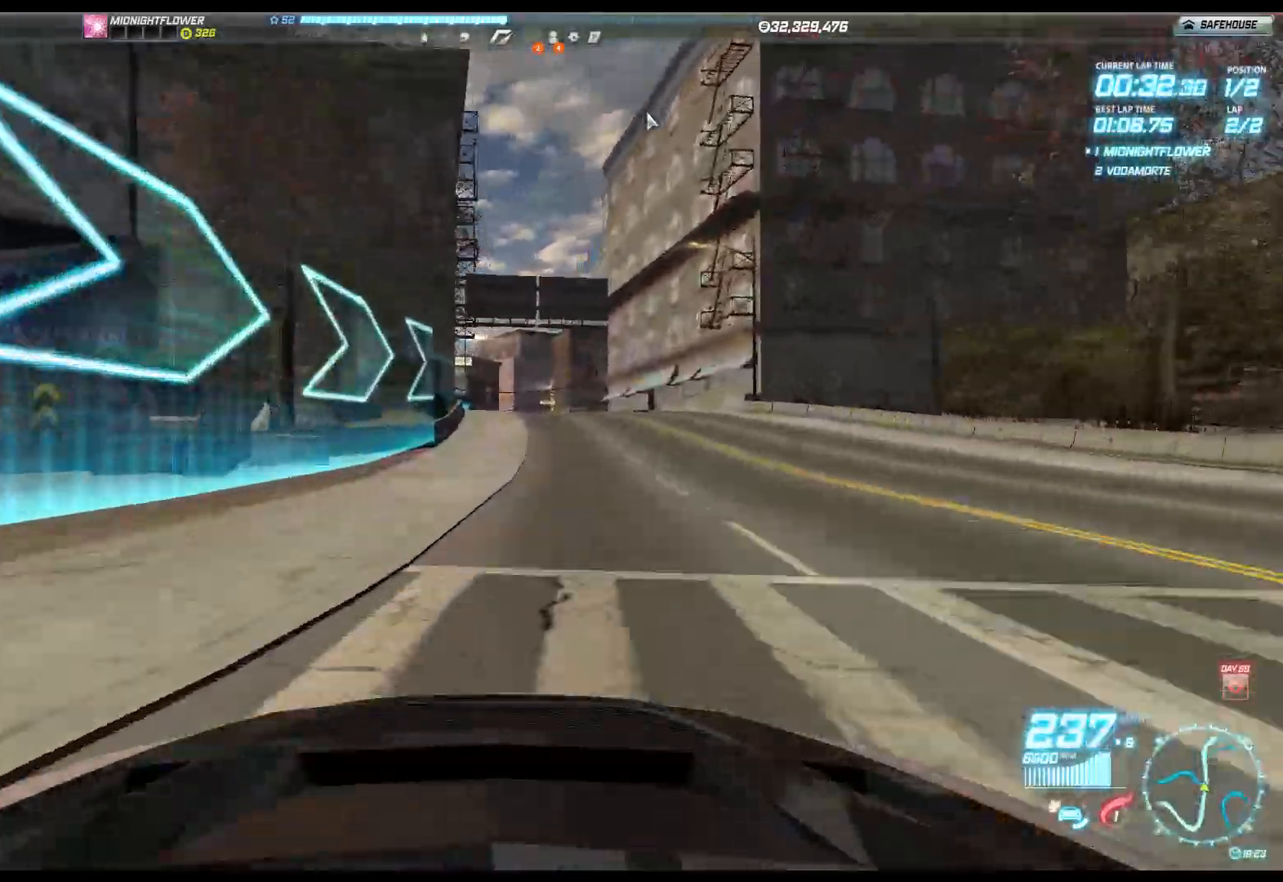
{"buttons": ["R2"], "left_stick": "left", "events": [[317, "left_stick", "left"]]}
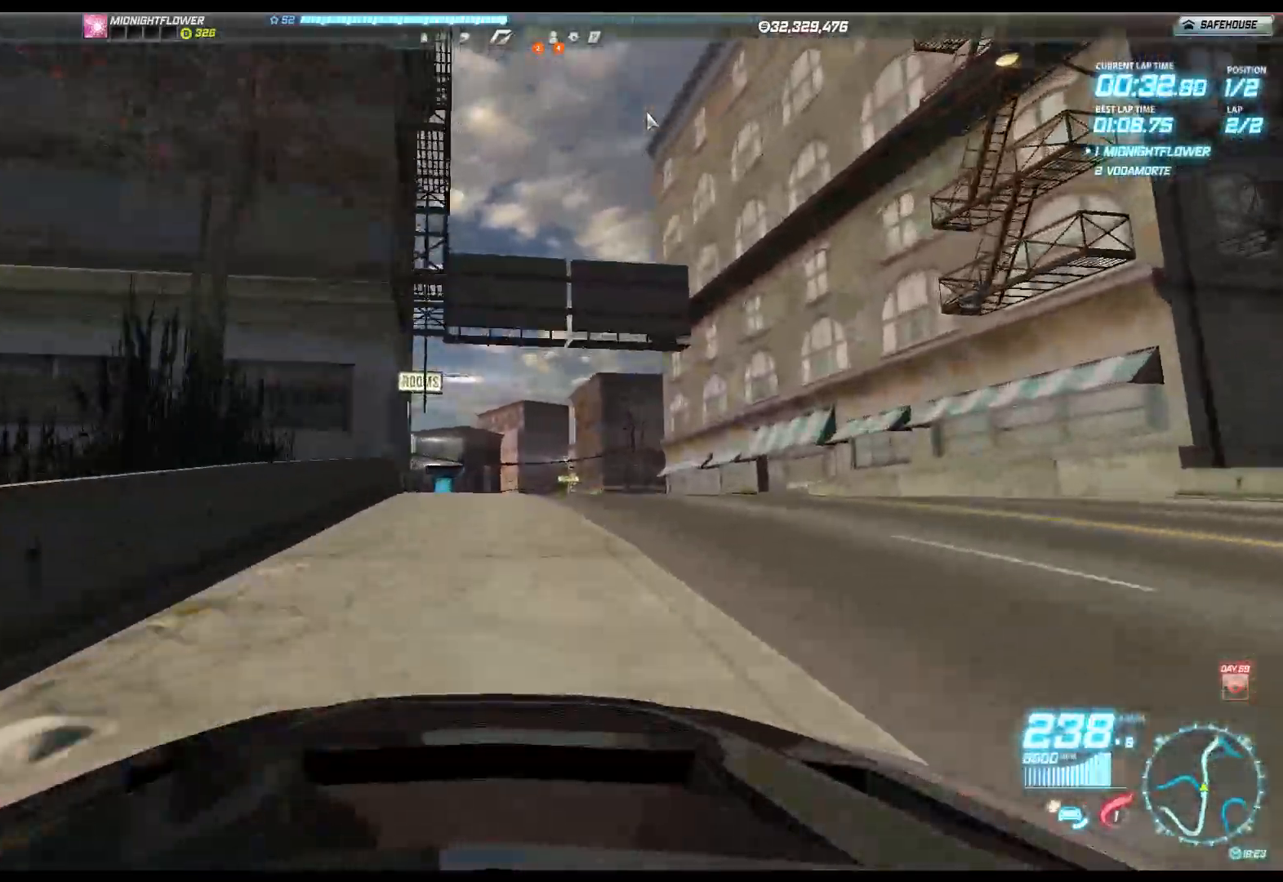
{"buttons": ["R2"], "left_stick": "left", "events": []}
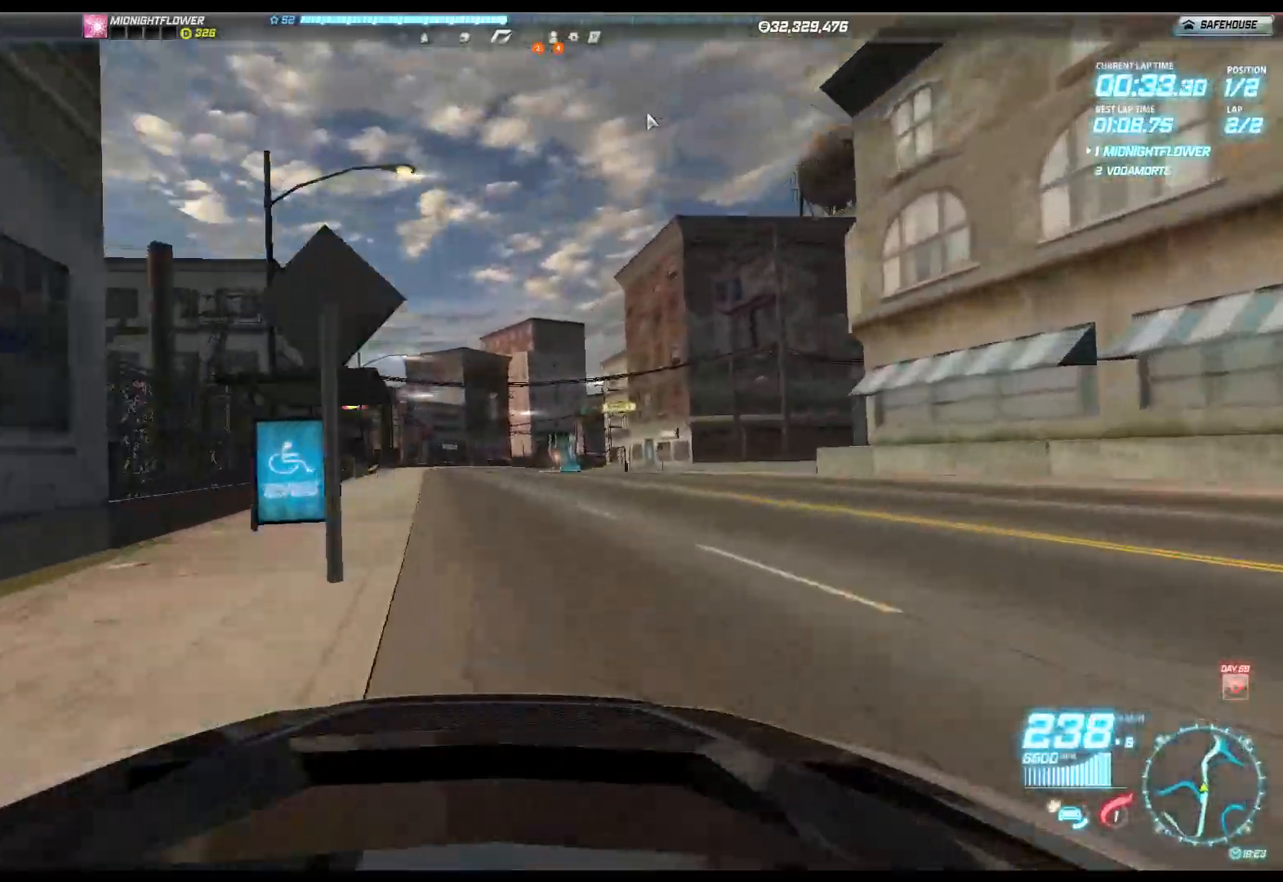
{"buttons": ["R2"], "left_stick": "right", "events": [[200, "left_stick", "center"], [350, "left_stick", "right"]]}
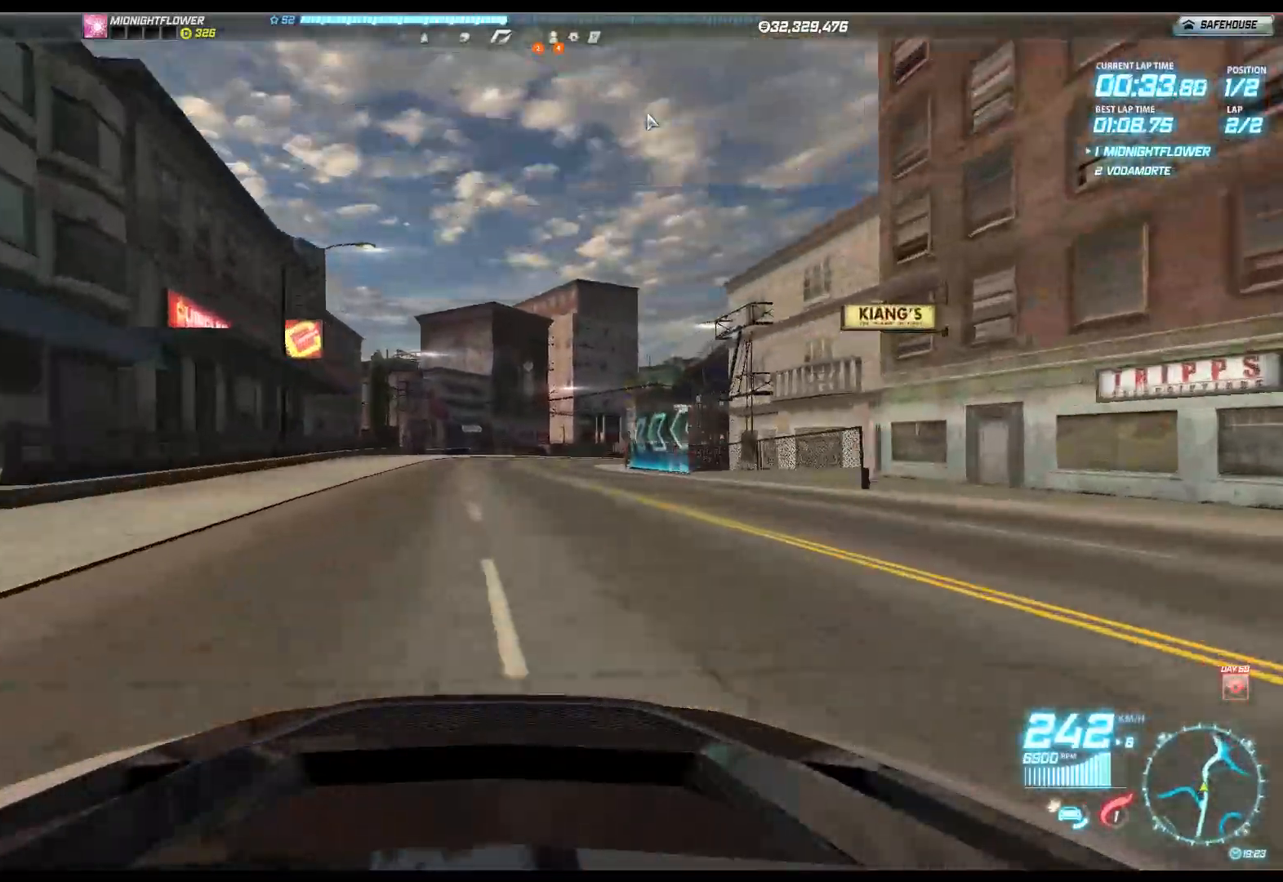
{"buttons": ["R2"], "left_stick": "right", "events": []}
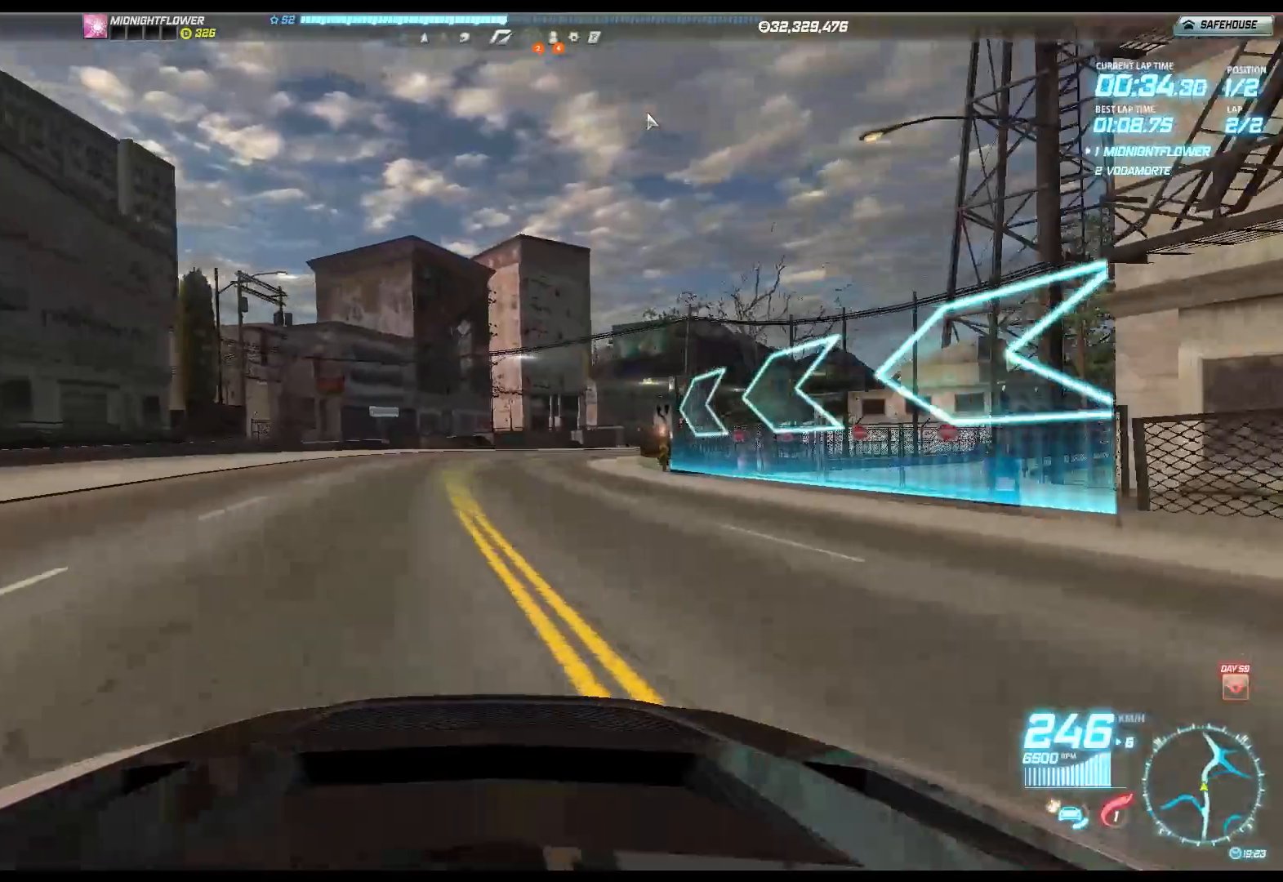
{"buttons": ["R2"], "left_stick": "right", "events": []}
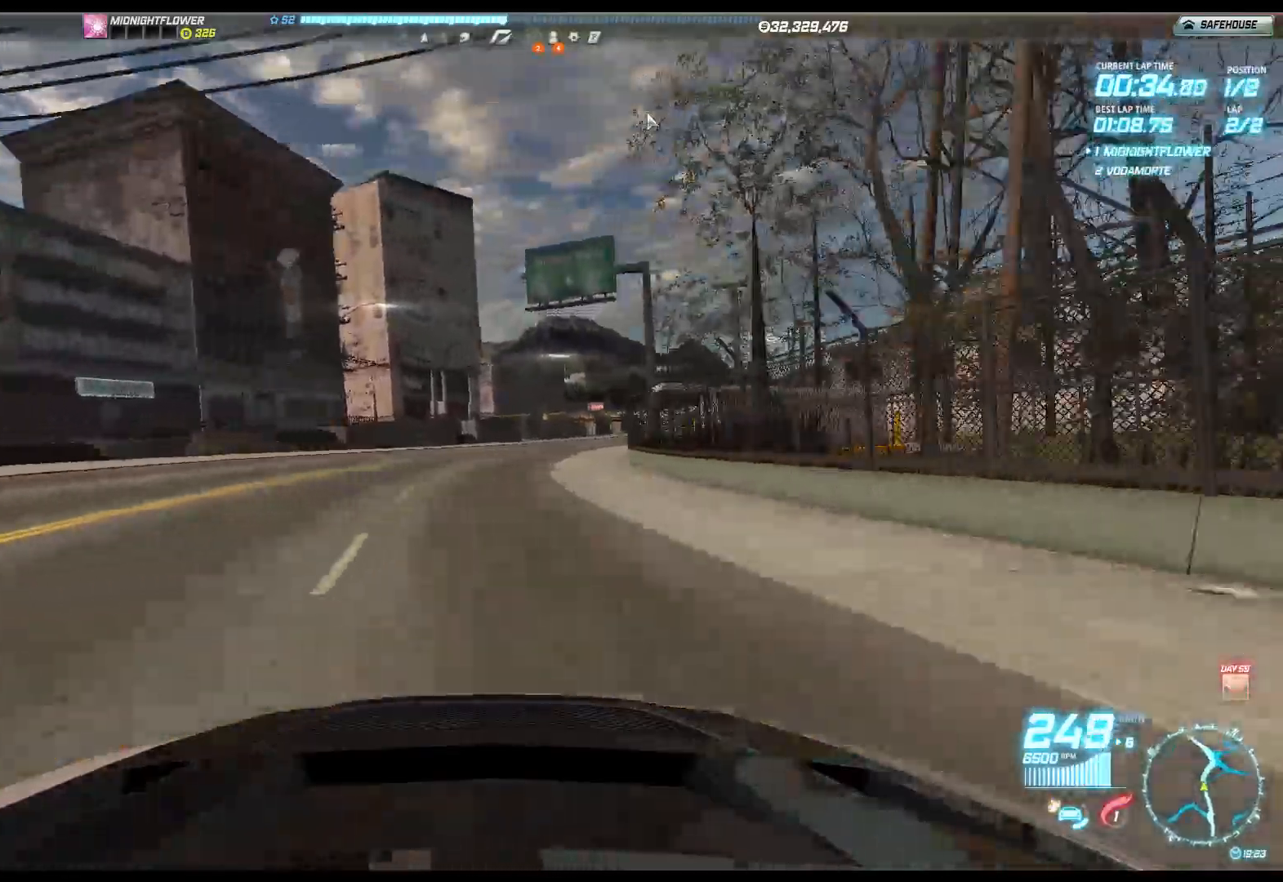
{"buttons": ["R2"], "left_stick": "right", "events": []}
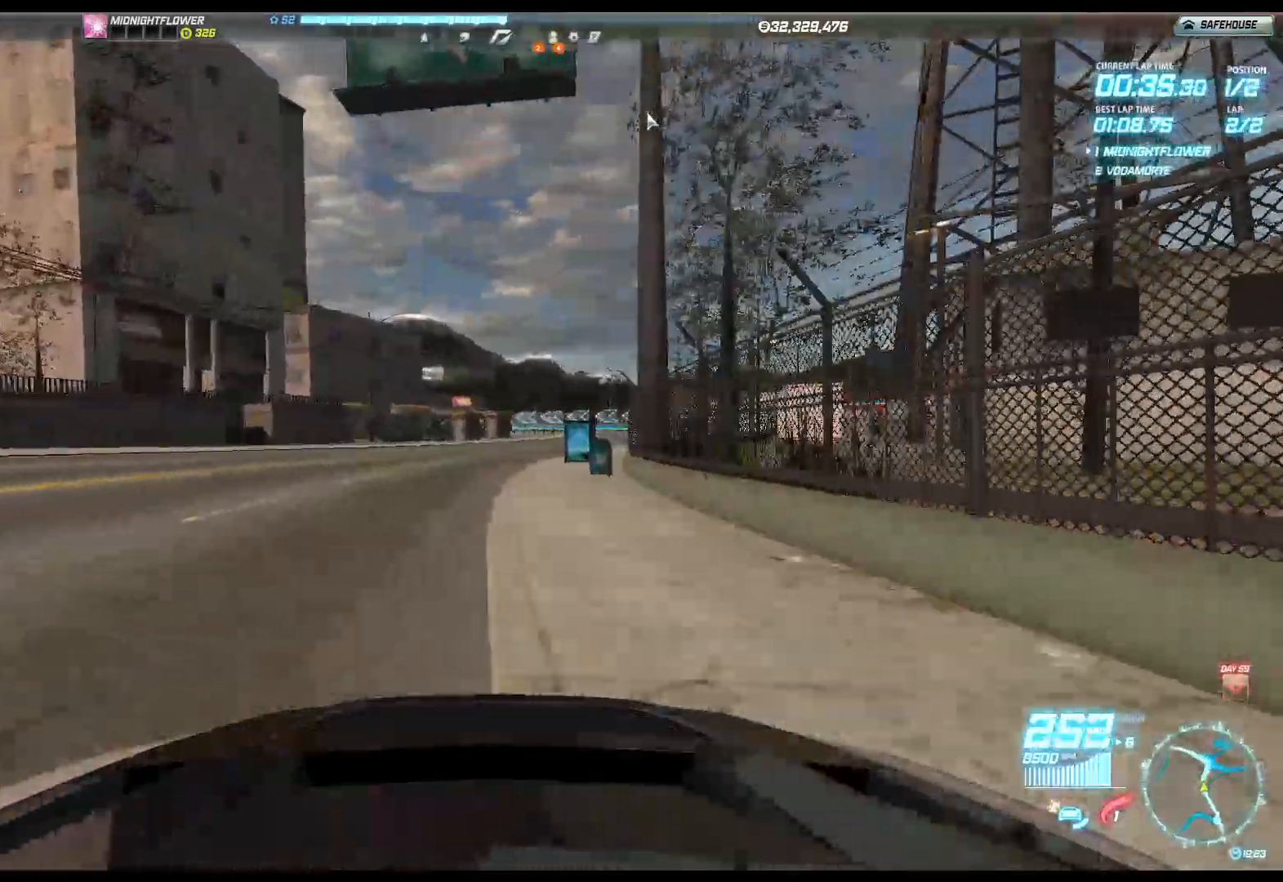
{"buttons": ["R2"], "left_stick": "center", "events": [[450, "left_stick", "center"]]}